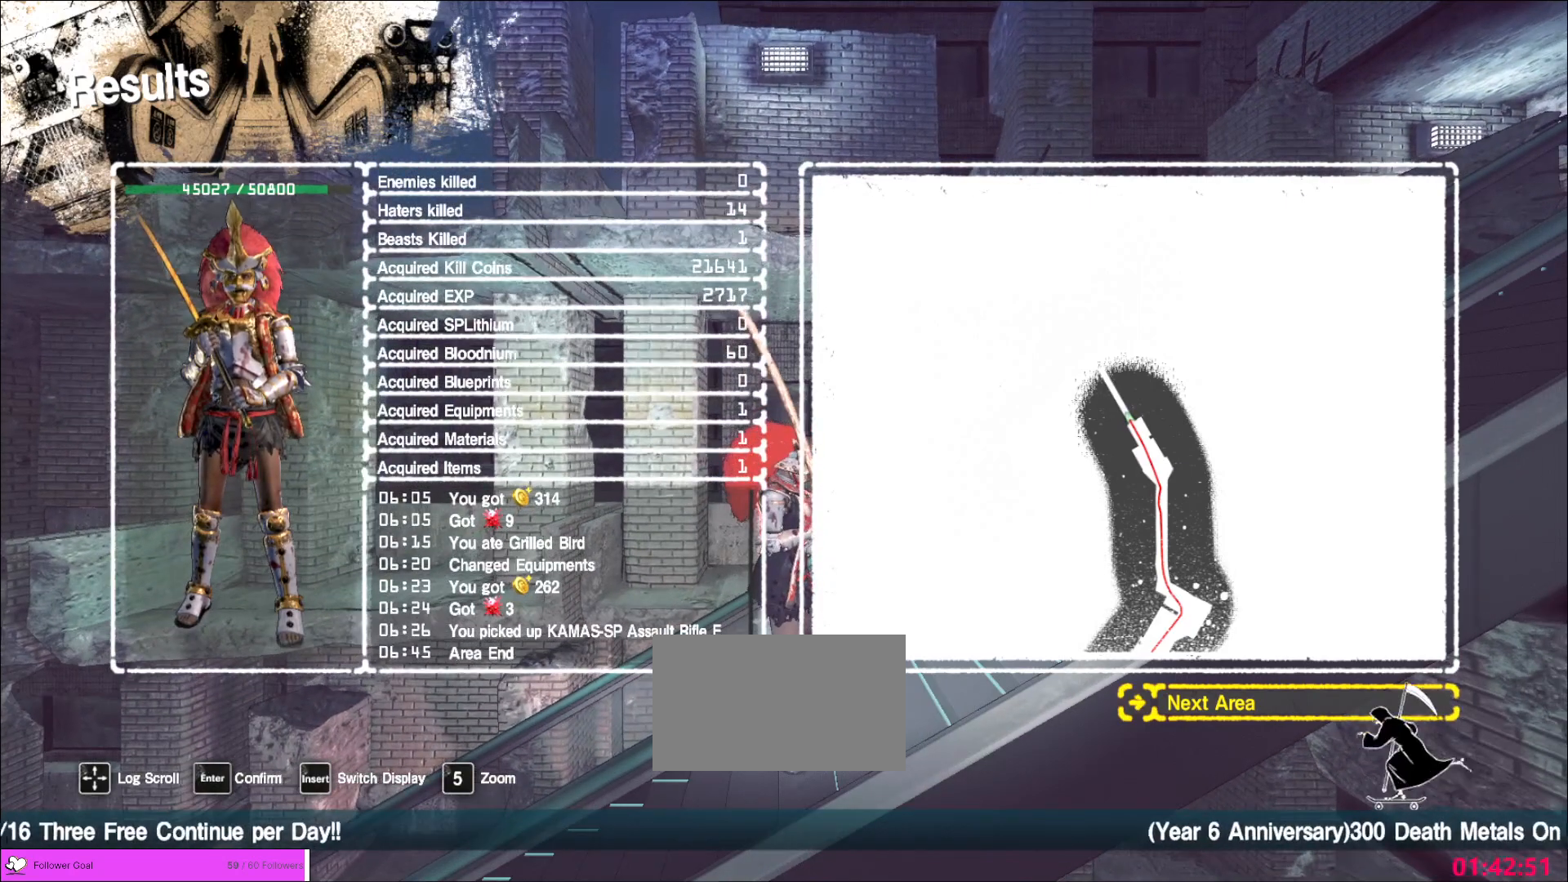
Gameplay with keyboard and mouse; each line is a JSON object with the keys and mouse buttons held at the frame after it. "events" lists presses ("down") and releases ("up") of "1", "2", "3", "4", "5", "a", "alt", "b", "c", "ctrl", "d", "e", "f", "g", "q", "r", "s", "shift", "space", "t", "tab", "v", "w", "x", "z", "mouse_left", "mouse_wheel", "mouse_right", "mouse_mb4" and "mouse_mb5" between this image and that frame as [ms after this image, input, new state], when the widget could be followed in between. "mouse_left", "mouse_wheel", "mouse_right", "mouse_mb4", "mouse_mb5" = the "left", "wheel", "right", "mb4", "mb5" buttons of the "mouse" list. No other keys are recorded. "wheel" means that the mouse wheel is clicked or scrolled. Not read: mouse_move.
{"keys": ["alt"], "mouse": [], "events": [[320, "mouse_left", "down"], [400, "mouse_left", "up"], [520, "alt", "down"]]}
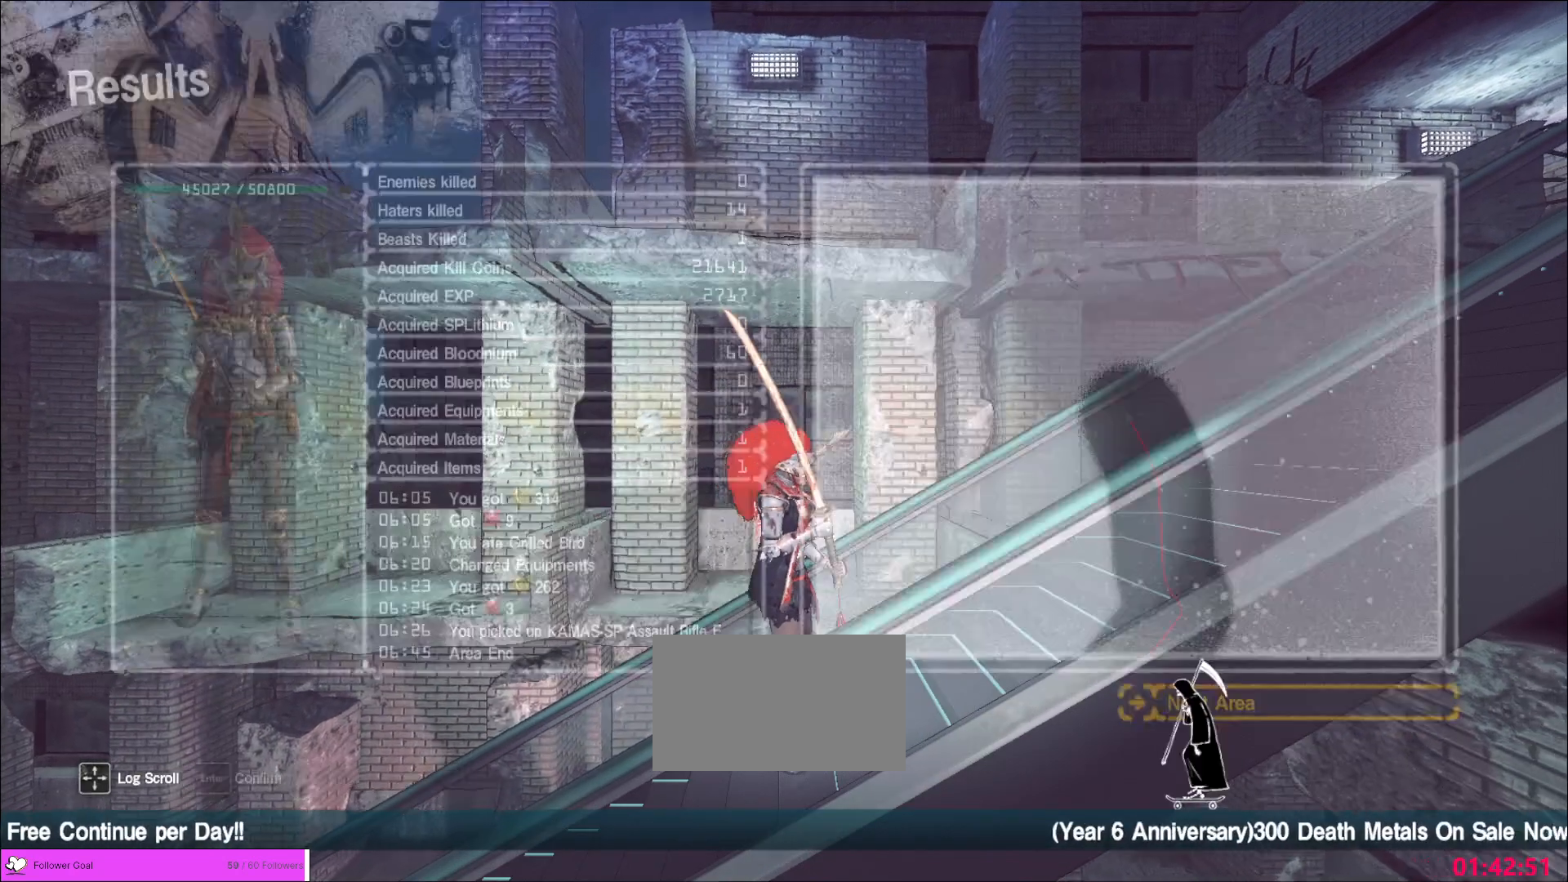
{"keys": [], "mouse": [], "events": [[200, "alt", "up"]]}
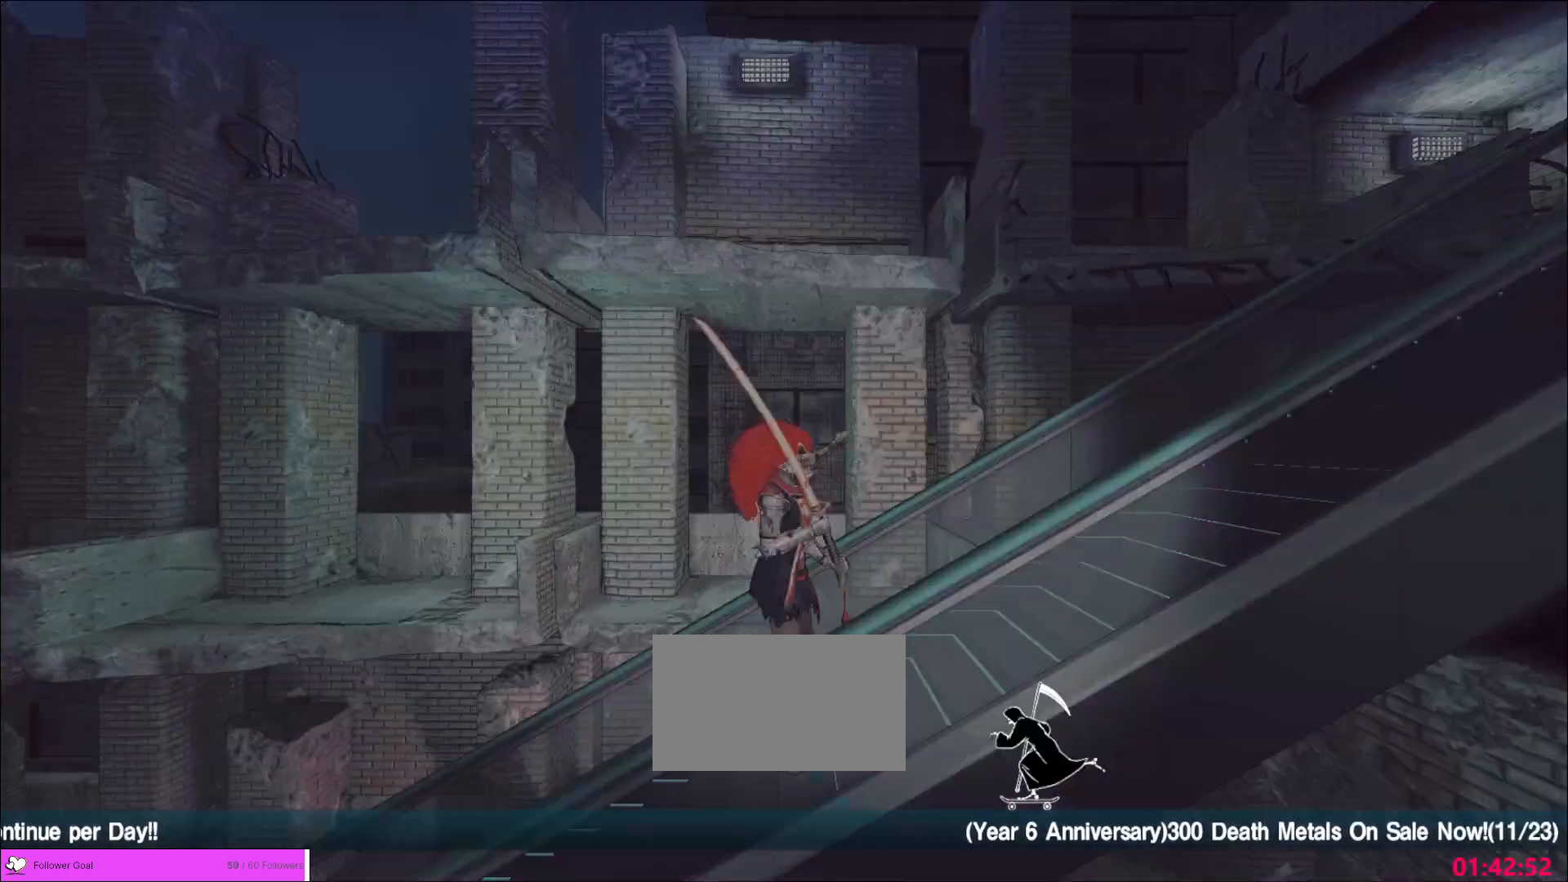
{"keys": [], "mouse": ["wheel"], "events": [[520, "mouse_wheel", "down"]]}
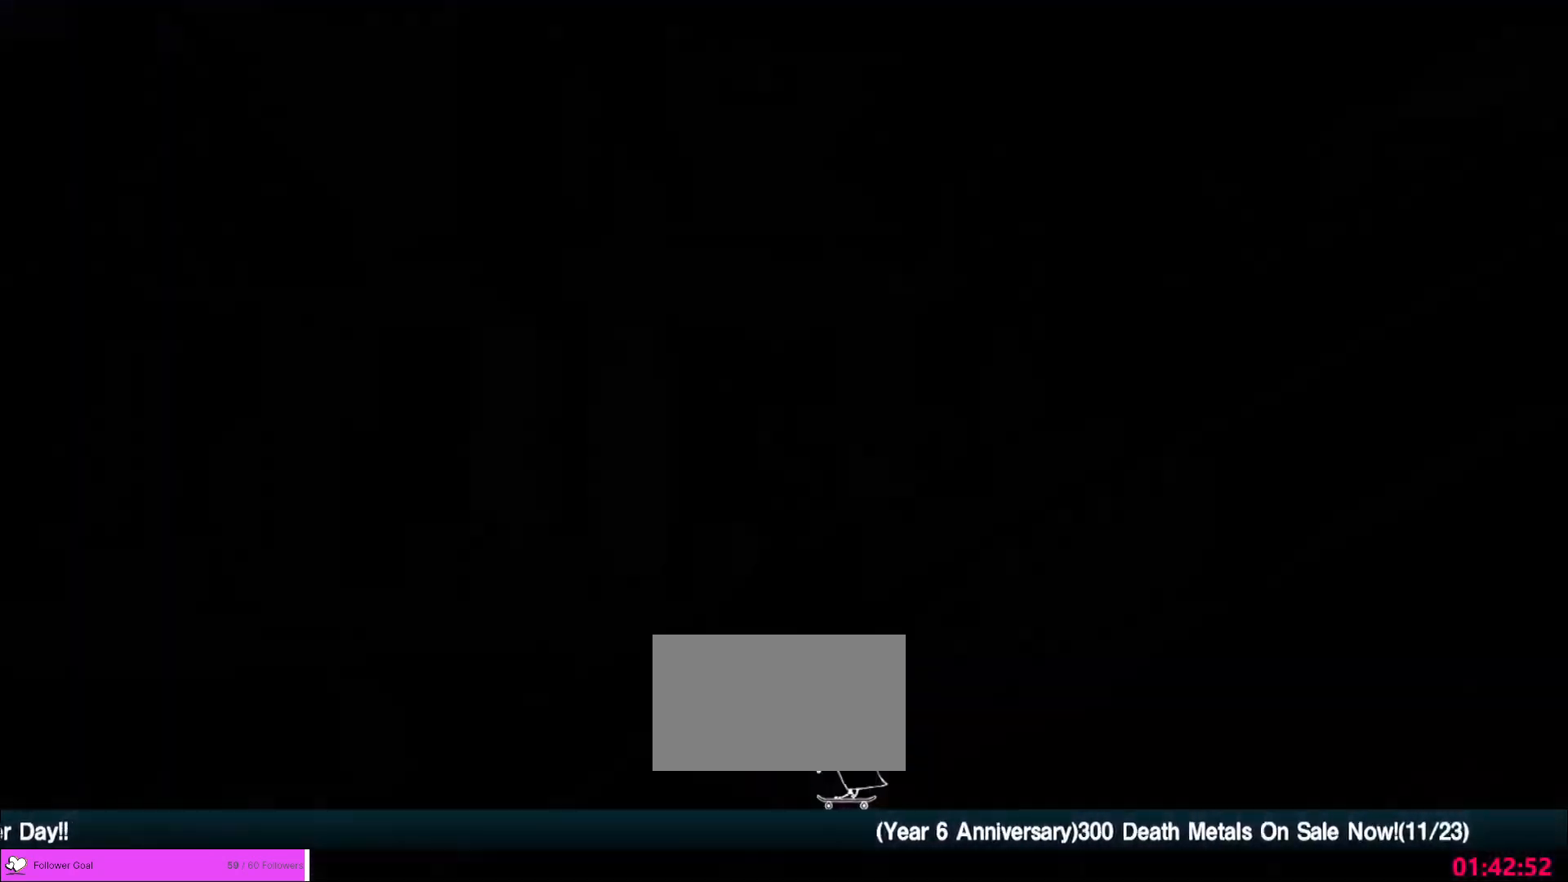
{"keys": [], "mouse": [], "events": [[40, "mouse_wheel", "up"]]}
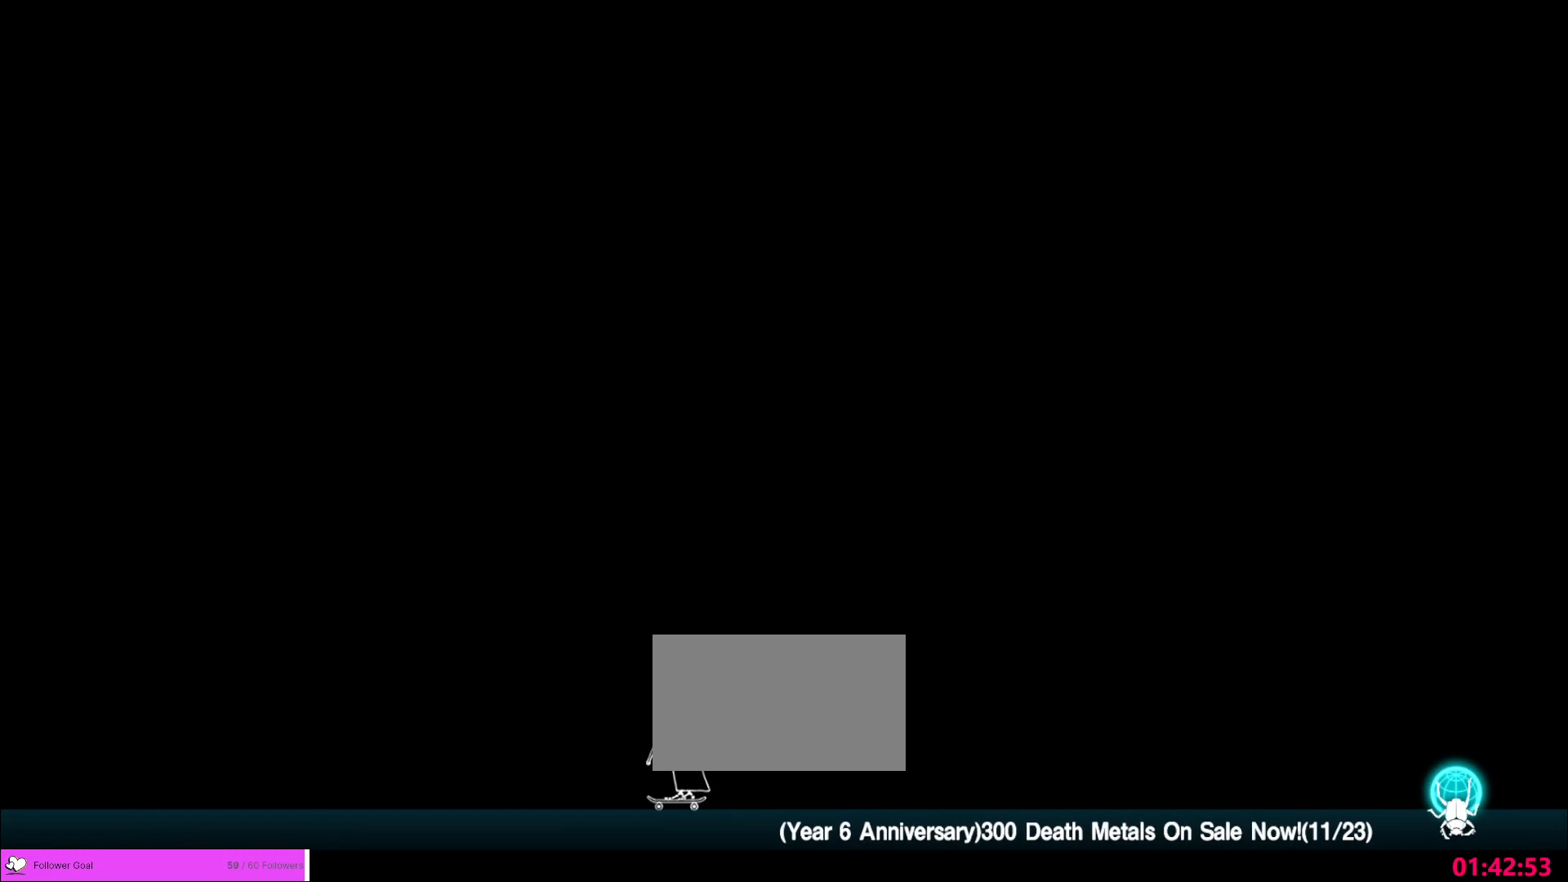
{"keys": [], "mouse": [], "events": []}
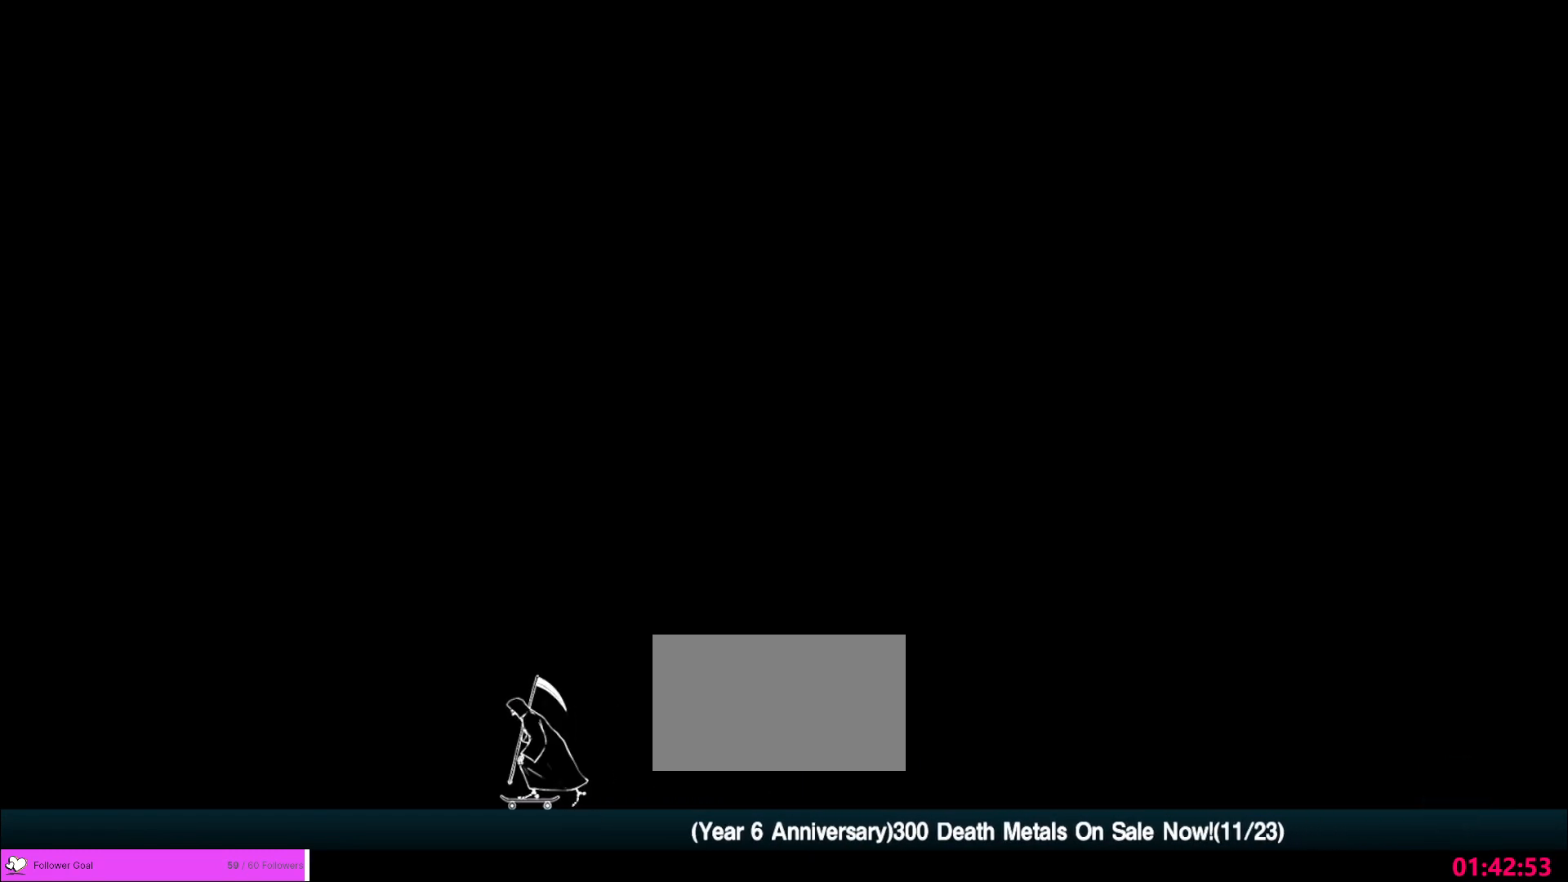
{"keys": [], "mouse": [], "events": []}
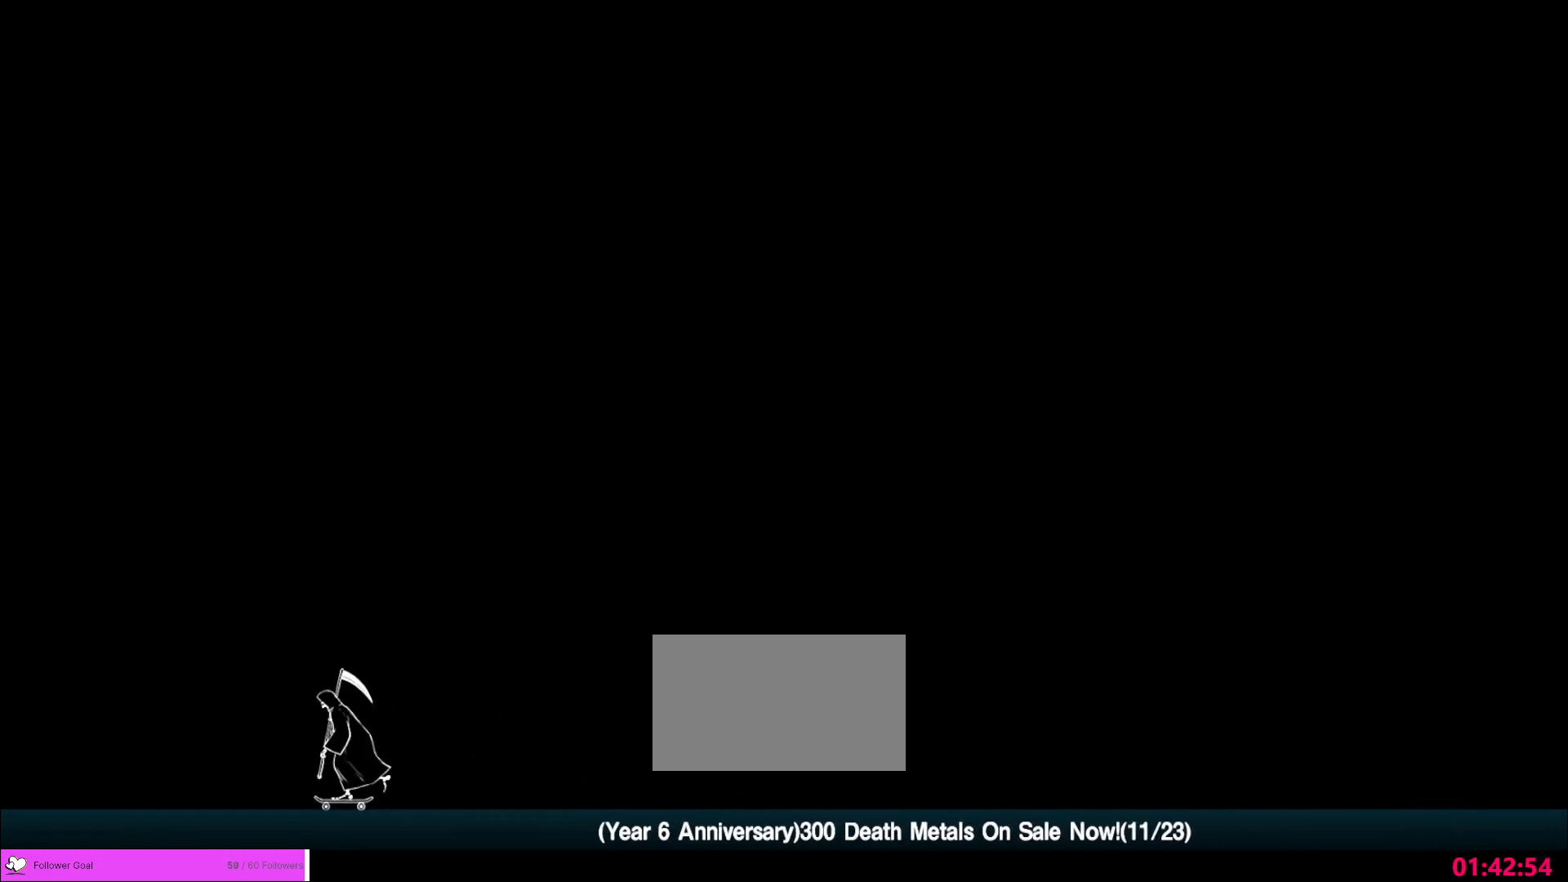
{"keys": [], "mouse": [], "events": [[320, "mouse_left", "down"], [360, "mouse_left", "up"], [440, "mouse_left", "down"], [520, "mouse_left", "up"]]}
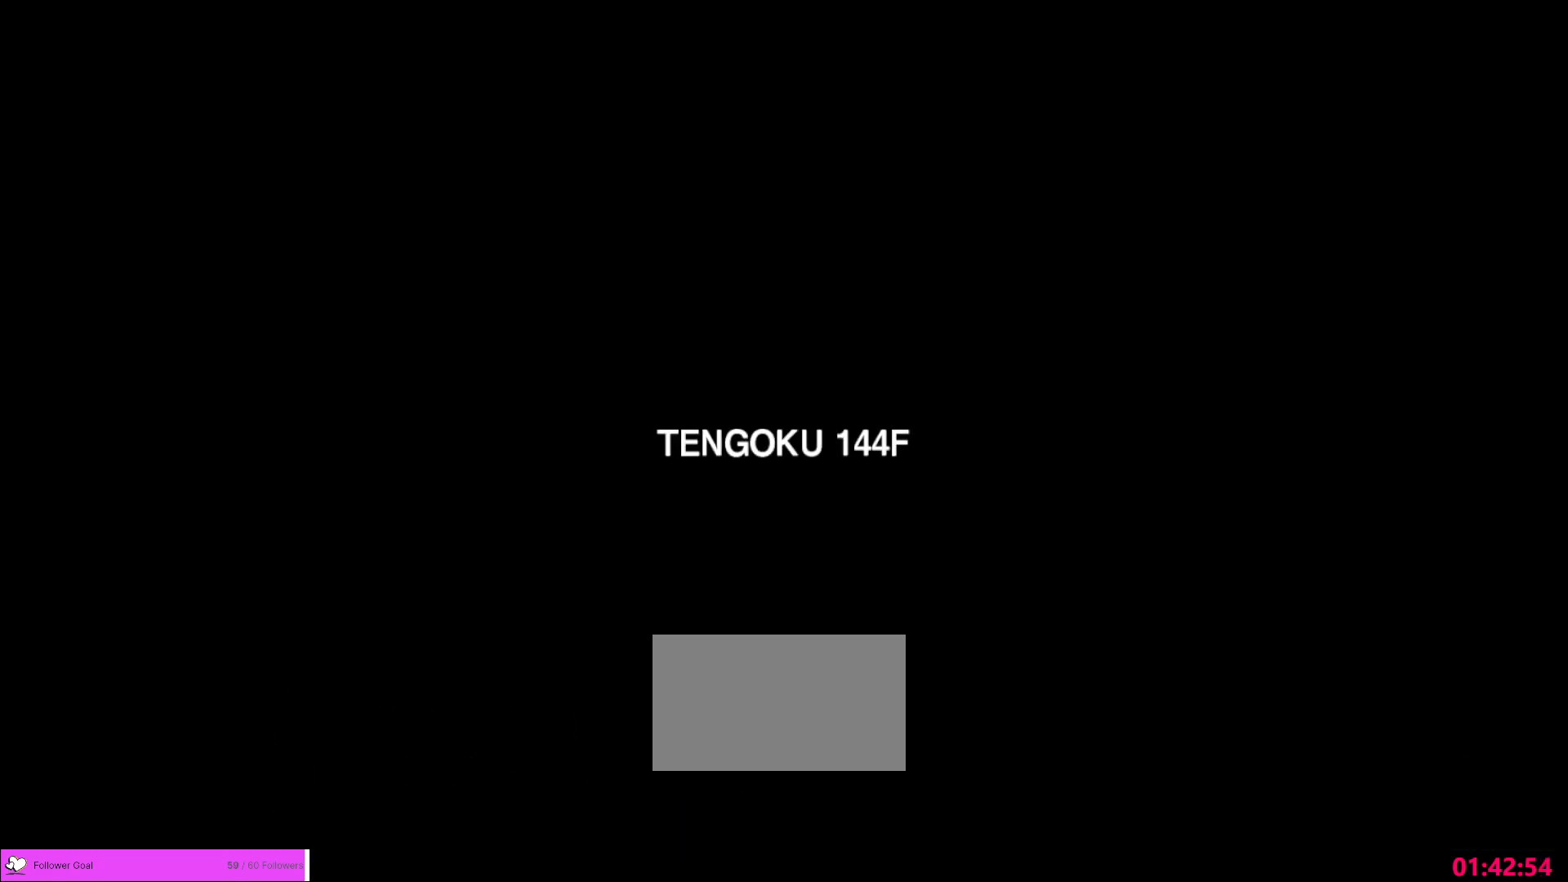
{"keys": [], "mouse": [], "events": [[280, "mouse_left", "down"], [480, "mouse_left", "up"]]}
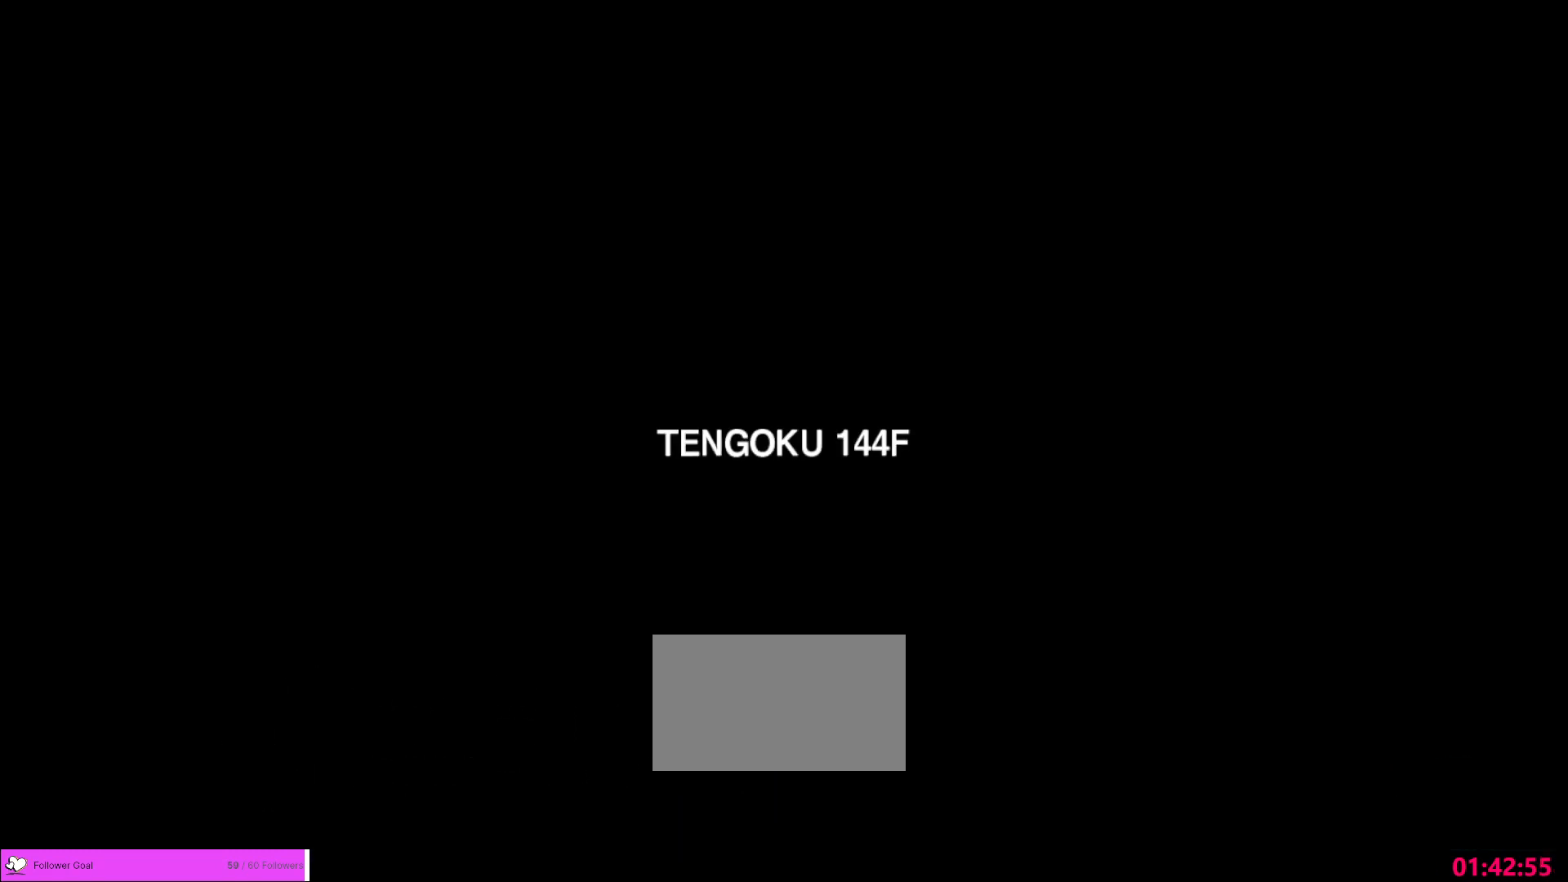
{"keys": [], "mouse": [], "events": [[80, "mouse_left", "down"], [160, "mouse_left", "up"], [240, "mouse_left", "down"], [320, "mouse_left", "up"]]}
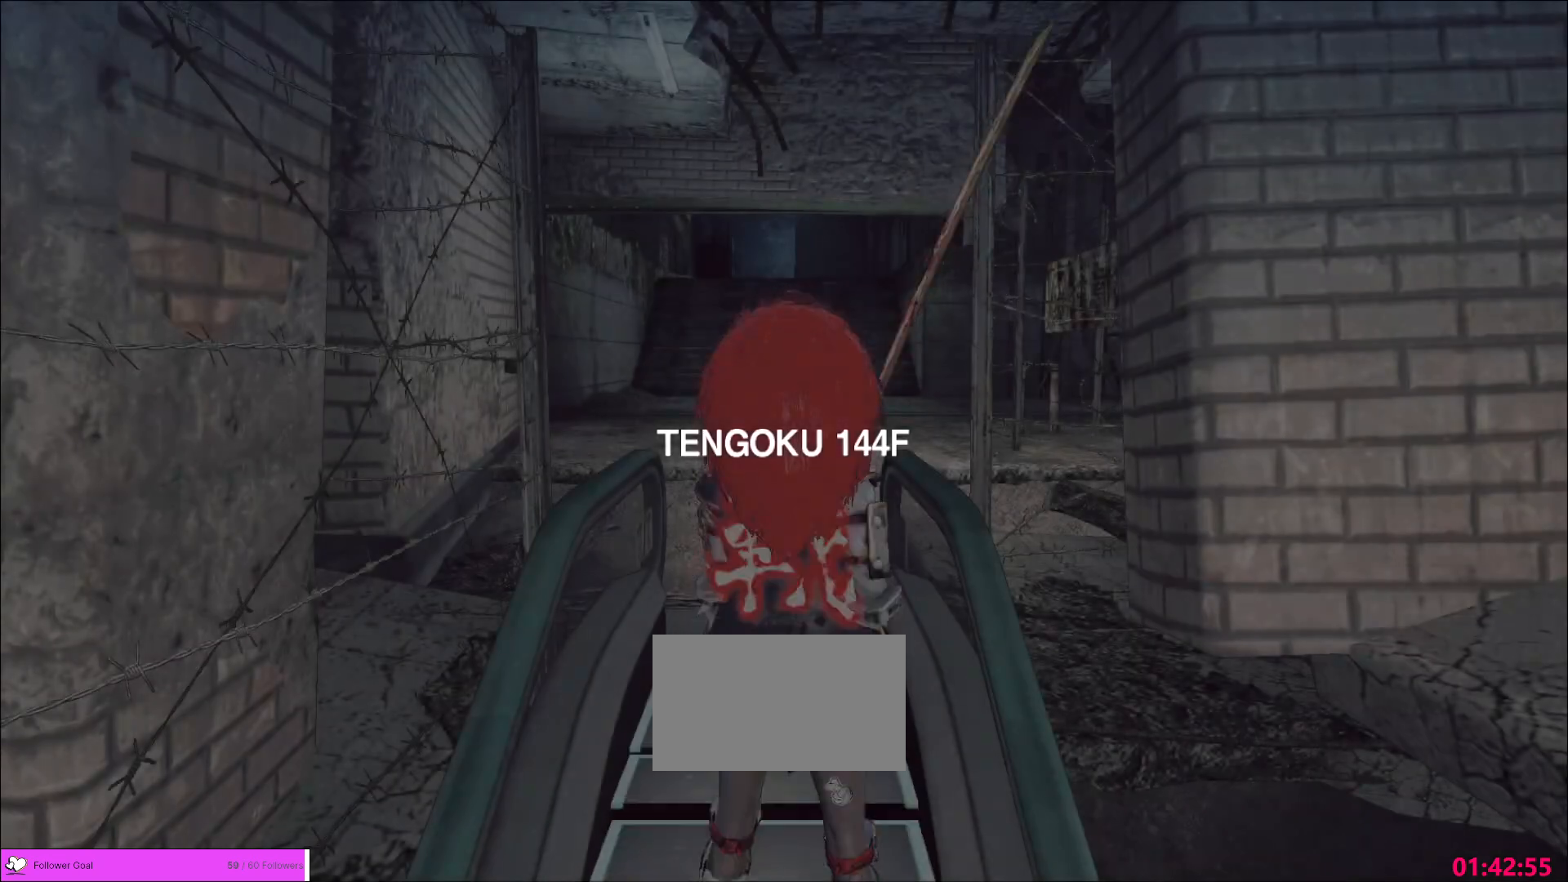
{"keys": [], "mouse": [], "events": [[320, "mouse_left", "down"], [400, "mouse_left", "up"]]}
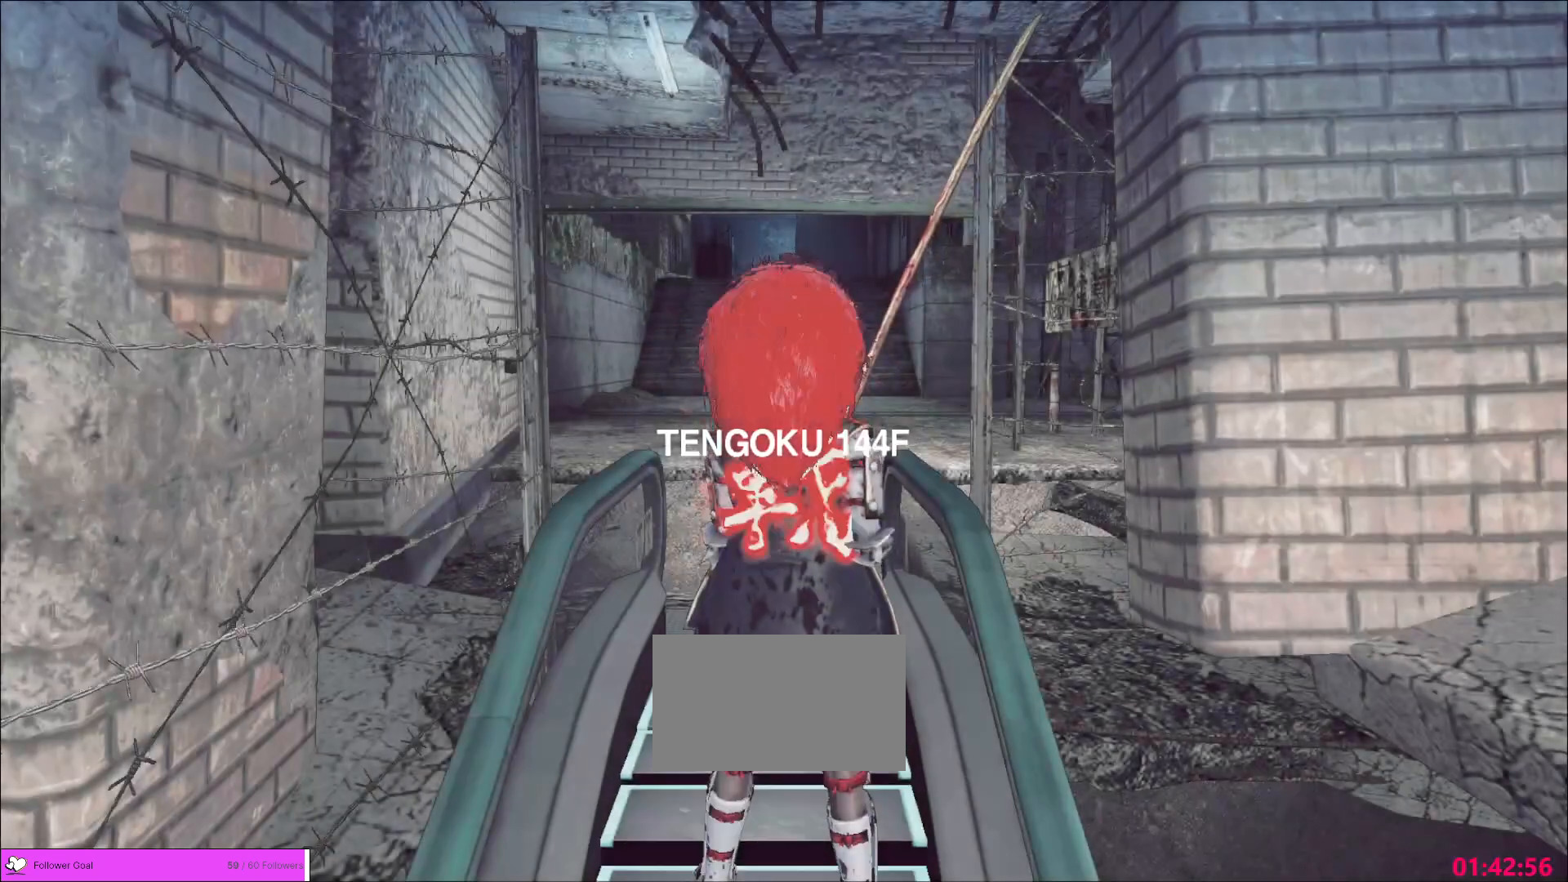
{"keys": [], "mouse": [], "events": []}
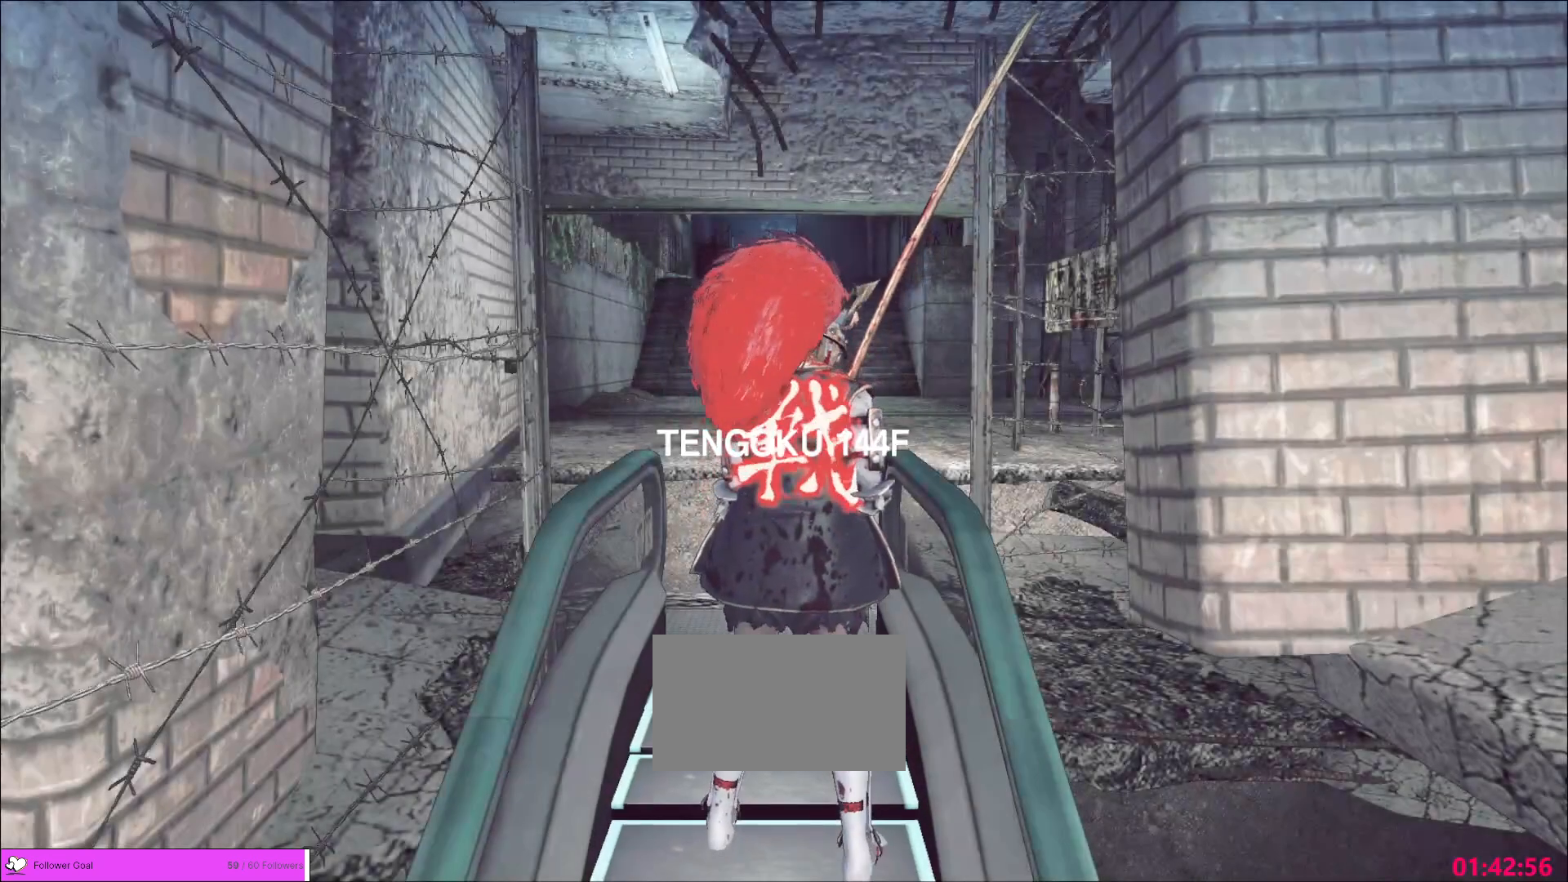
{"keys": [], "mouse": [], "events": []}
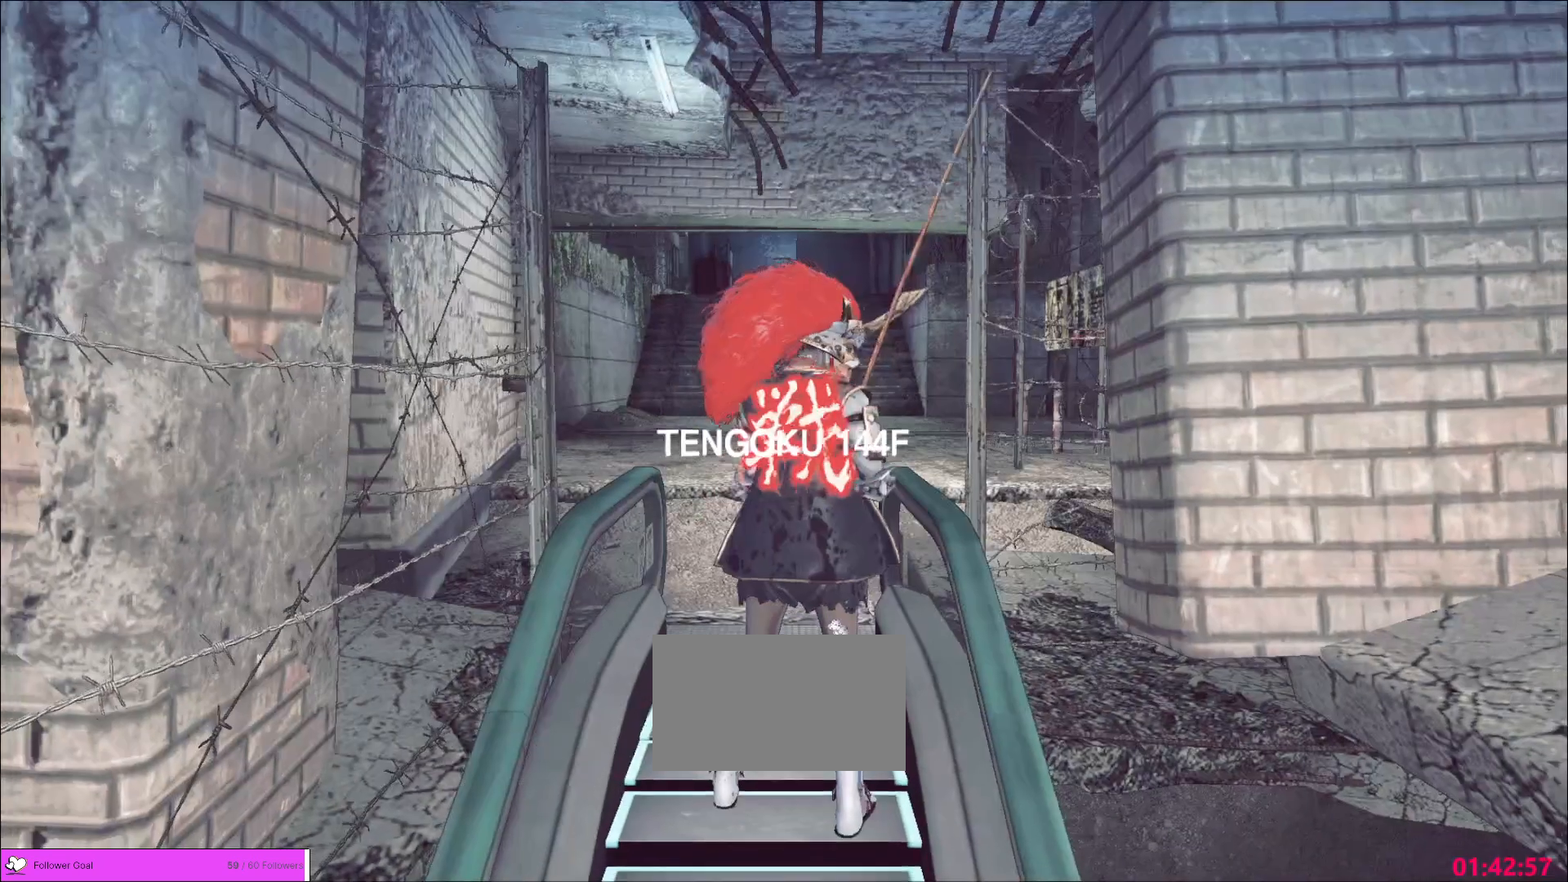
{"keys": [], "mouse": [], "events": []}
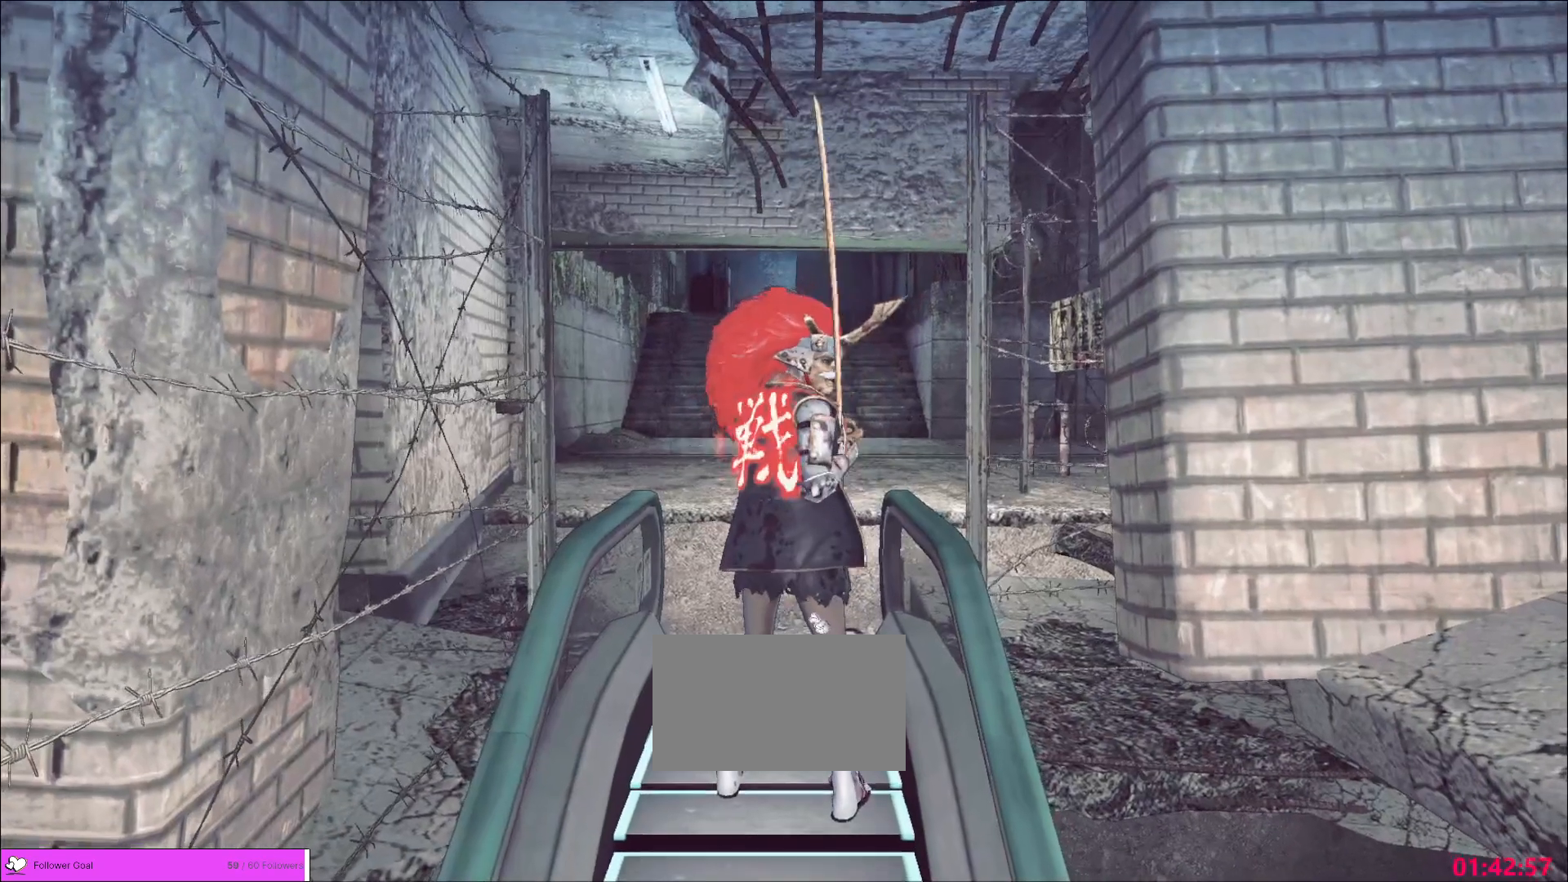
{"keys": [], "mouse": [], "events": []}
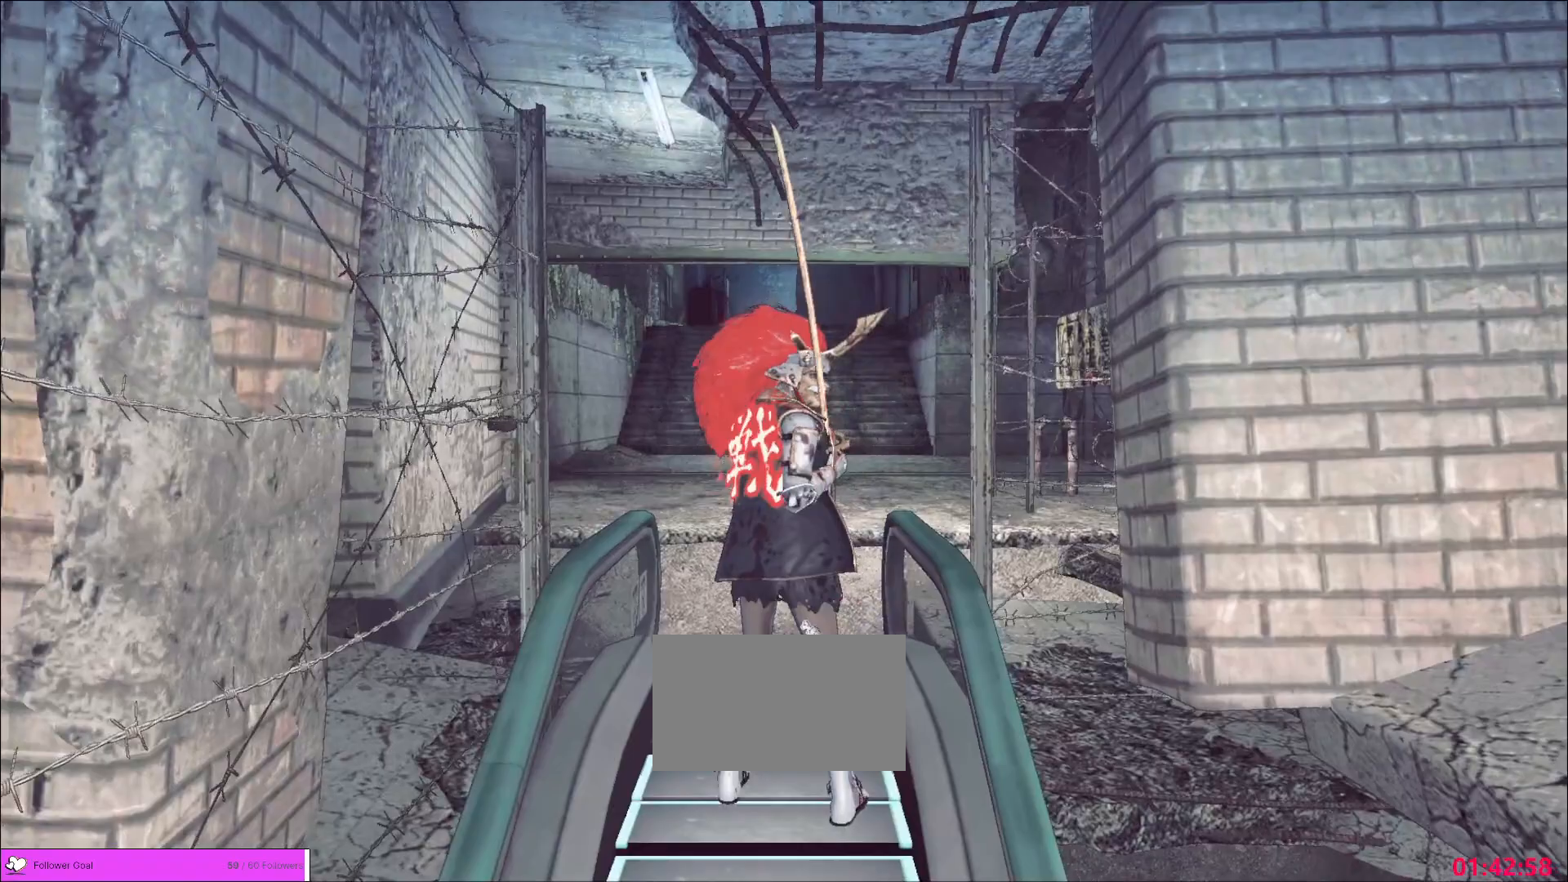
{"keys": [], "mouse": [], "events": []}
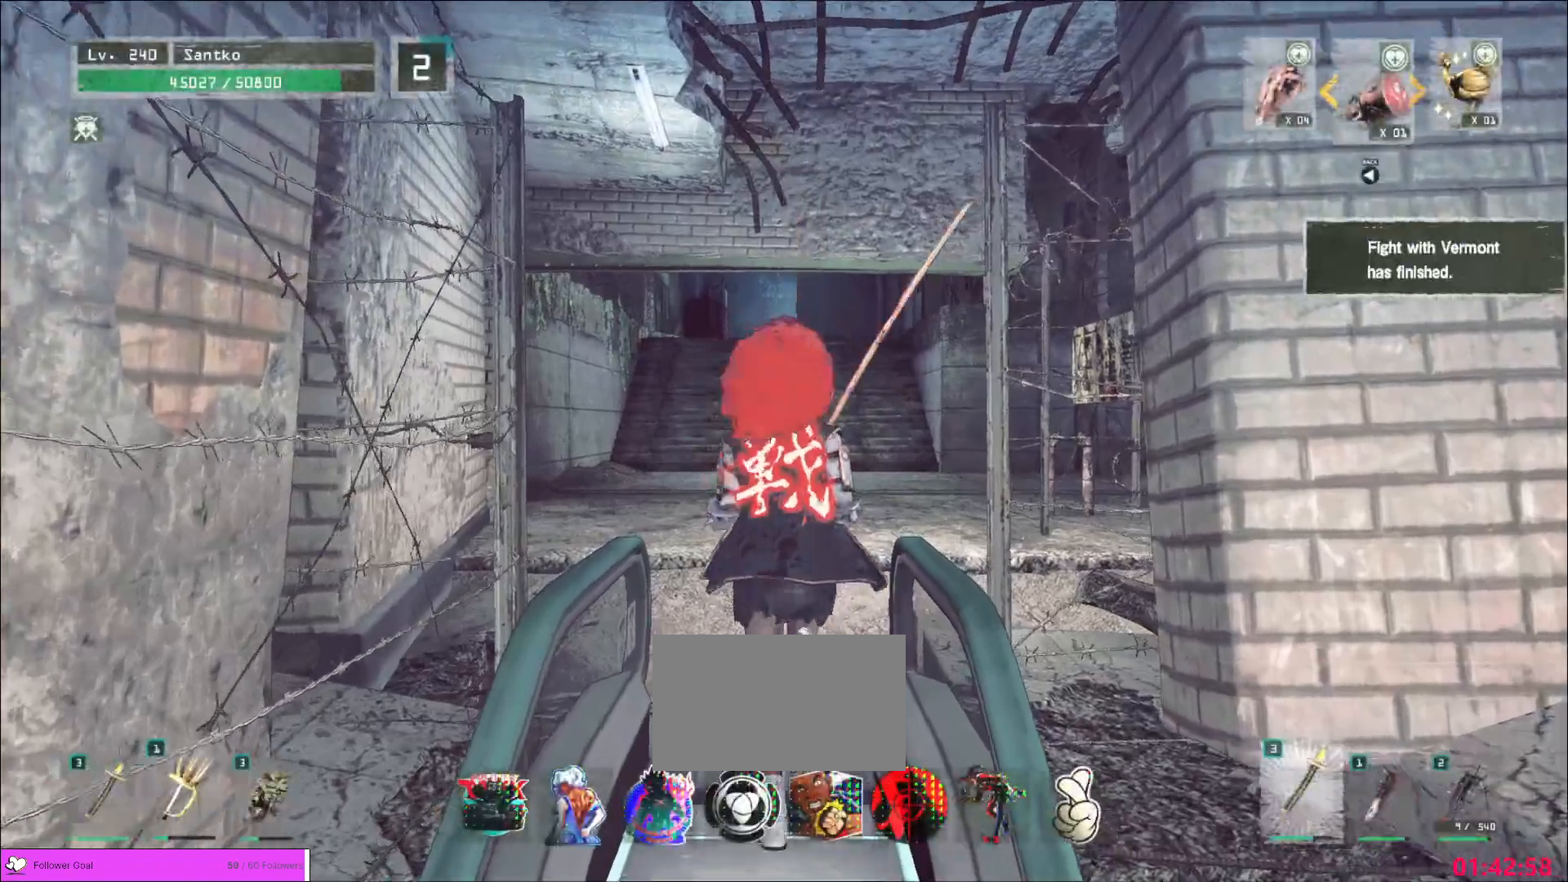
{"keys": [], "mouse": [], "events": []}
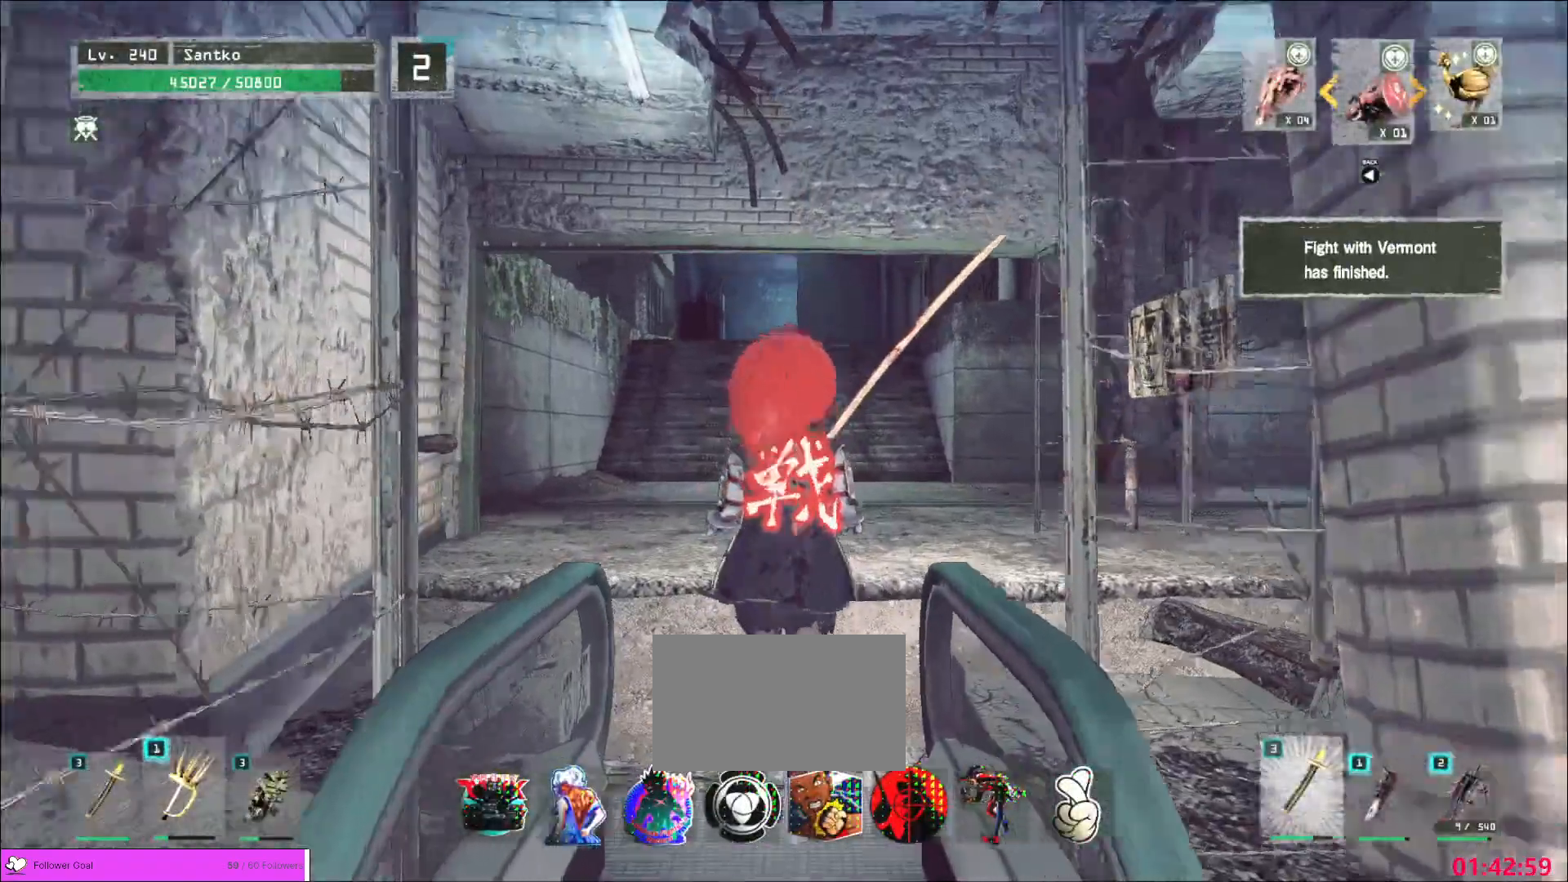
{"keys": [], "mouse": [], "events": []}